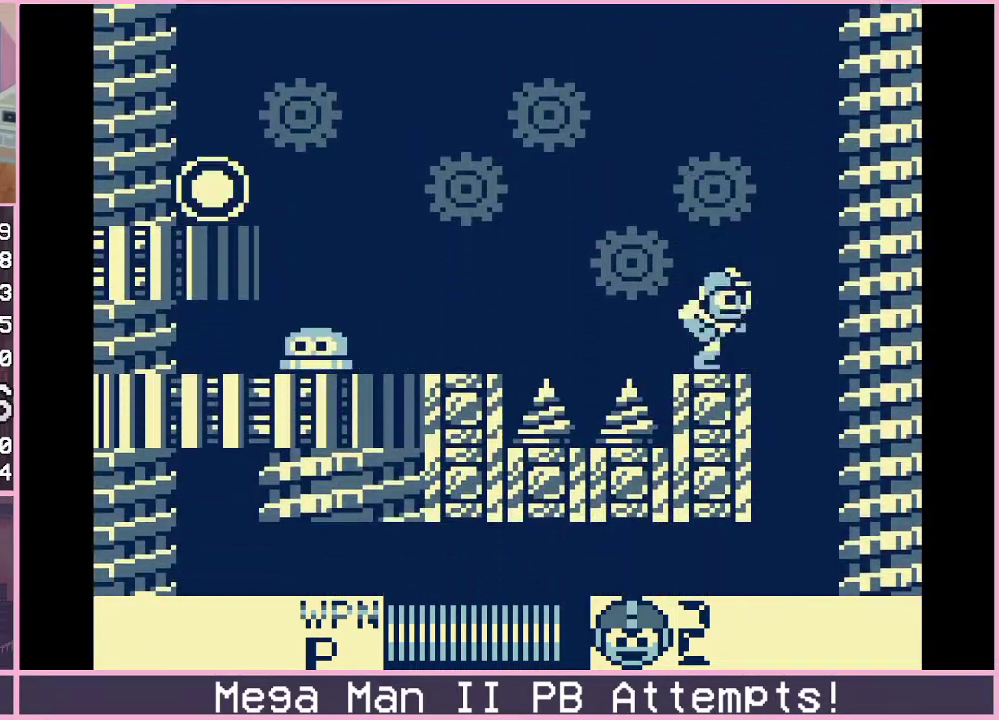
Gameplay with a controller (Xbox layout); each line is a JSON object with the inputs held at the frame after it. "events" lists button and stick changes between this image and that frame as [ms after this image, input, new state], when the widget could be followed in between. Not read: L1 L2 L3 R1 R2 R3.
{"buttons": [], "events": [[83, "B", "up"], [317, "DPAD_RIGHT", "up"]]}
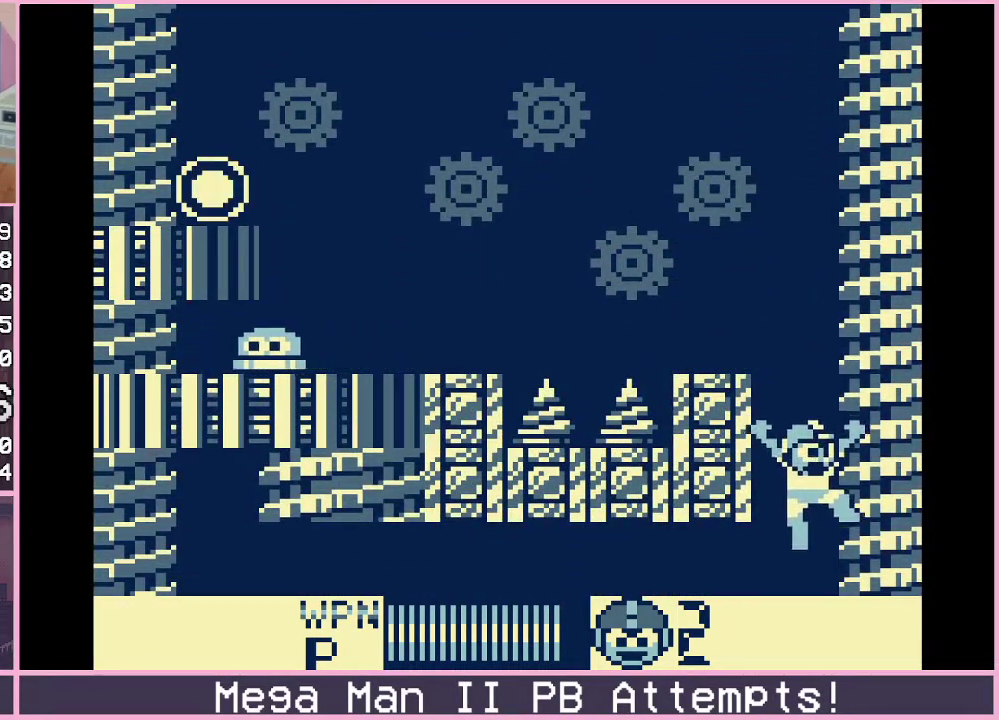
{"buttons": [], "events": [[67, "DPAD_LEFT", "down"], [283, "DPAD_LEFT", "up"]]}
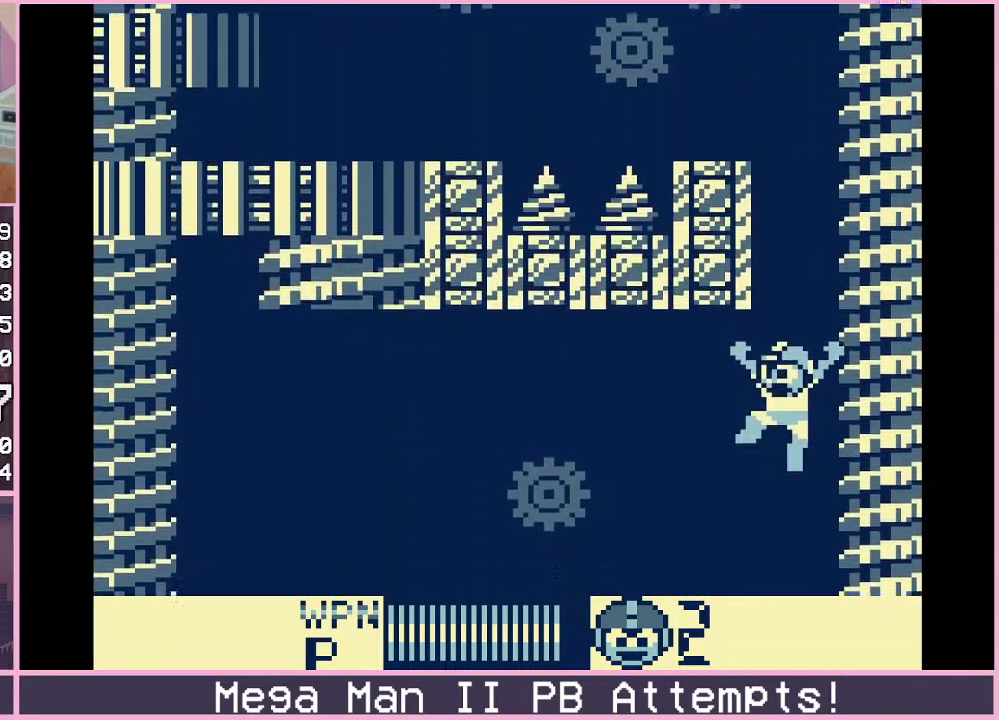
{"buttons": ["DPAD_LEFT"], "events": [[150, "DPAD_LEFT", "down"]]}
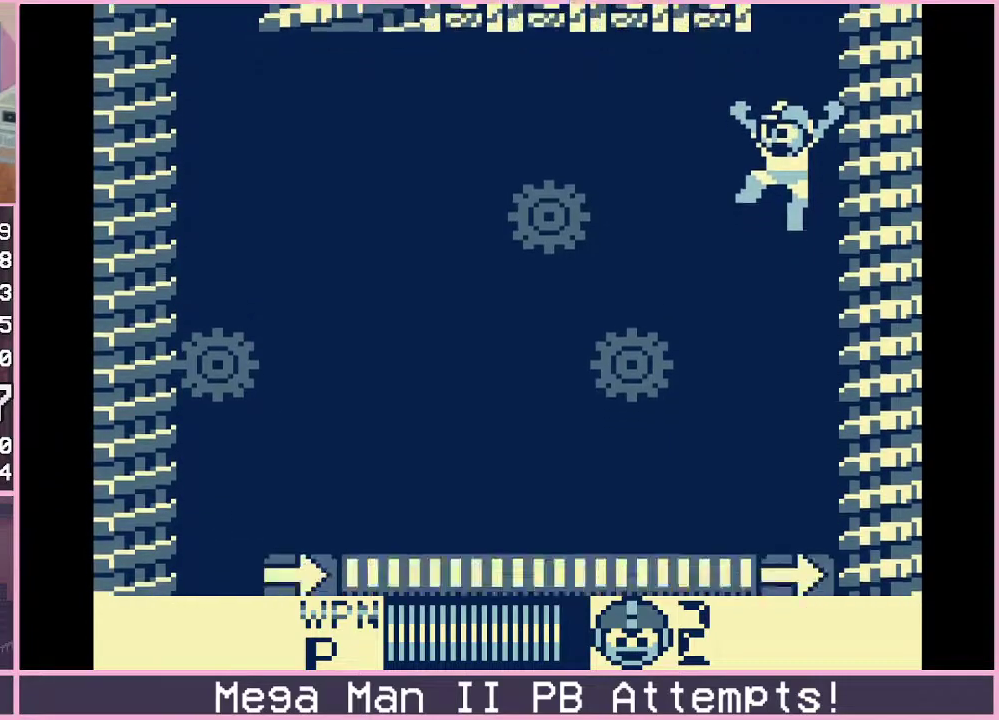
{"buttons": ["DPAD_LEFT"], "events": []}
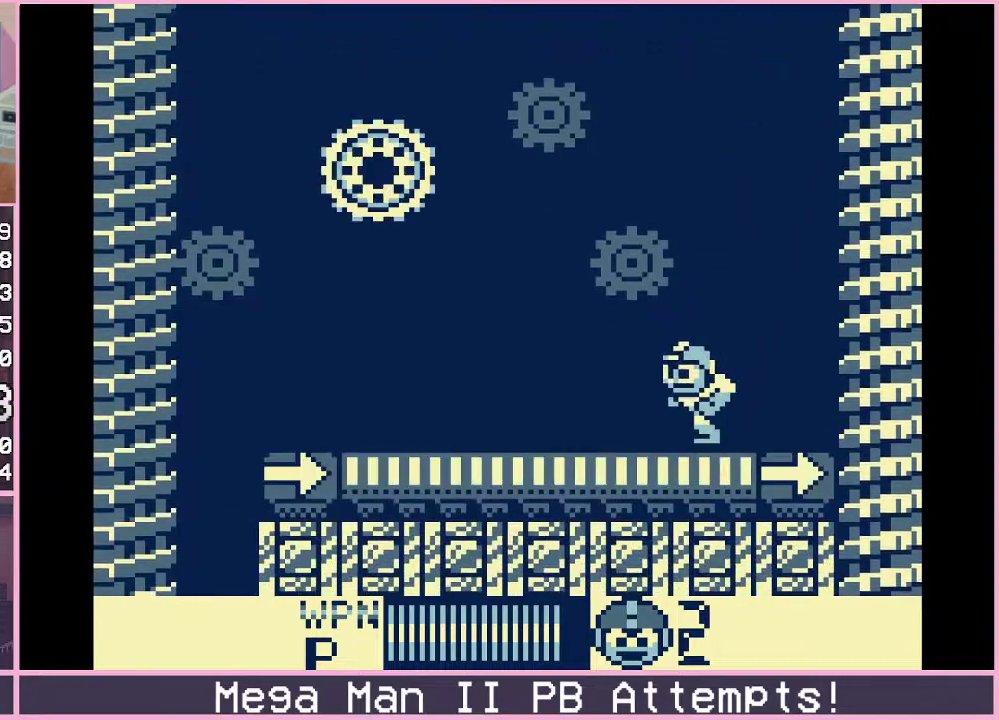
{"buttons": ["B", "DPAD_LEFT"], "events": [[50, "B", "down"]]}
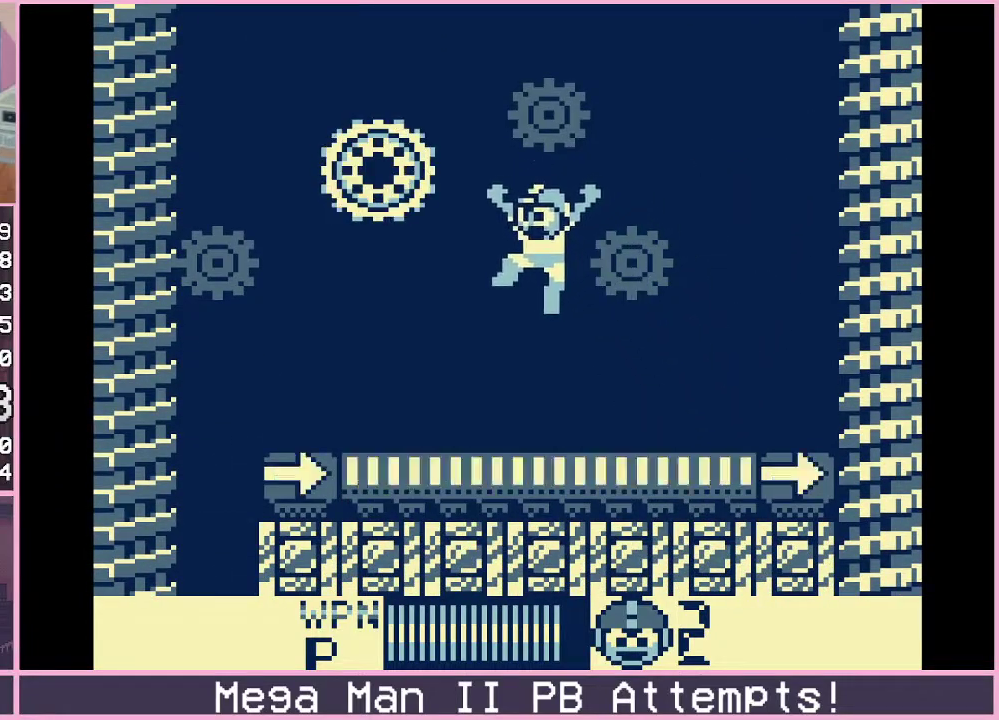
{"buttons": ["B", "DPAD_LEFT"], "events": [[83, "B", "up"], [383, "B", "down"]]}
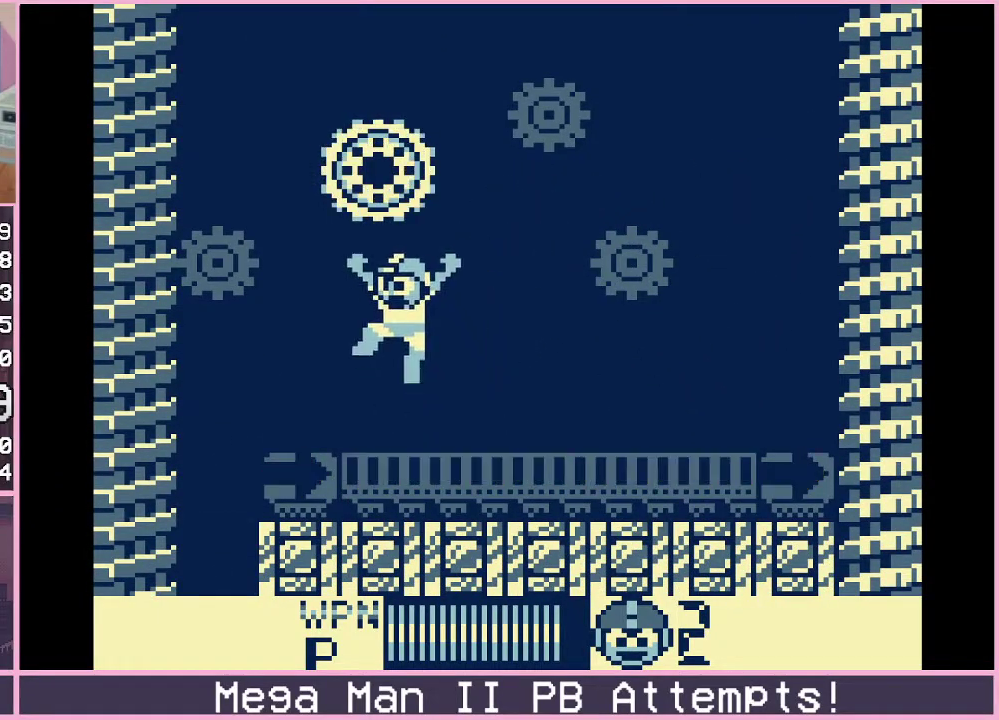
{"buttons": ["DPAD_DOWN", "DPAD_LEFT"], "events": [[17, "B", "up"], [350, "B", "down"], [417, "DPAD_DOWN", "down"], [467, "B", "up"]]}
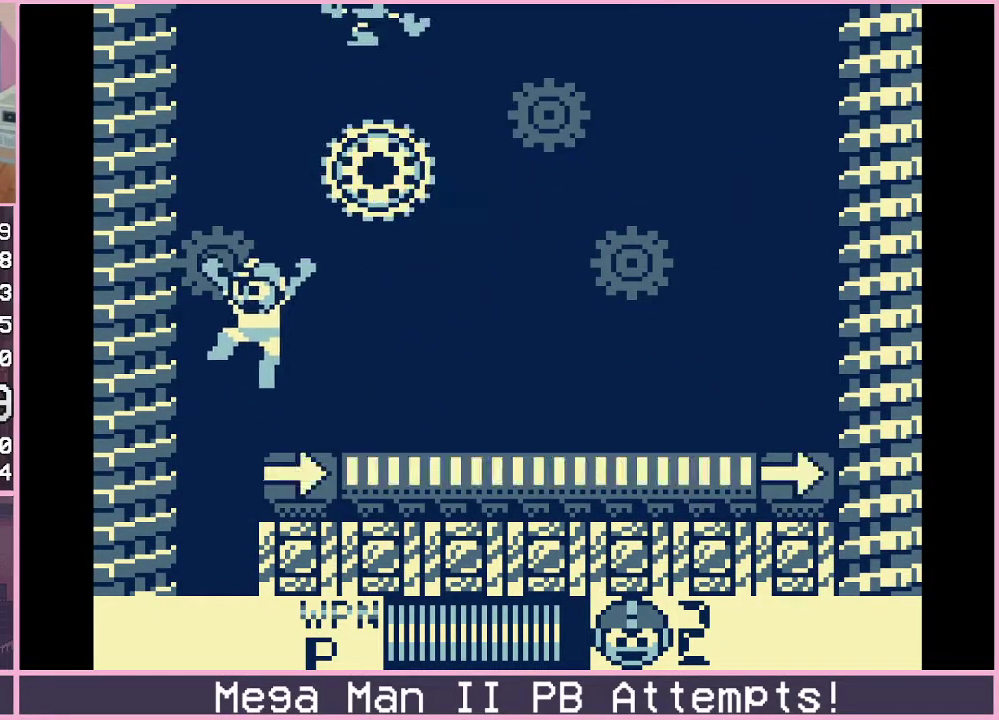
{"buttons": ["DPAD_RIGHT"], "events": [[167, "DPAD_DOWN", "up"], [267, "DPAD_LEFT", "up"], [433, "DPAD_RIGHT", "down"]]}
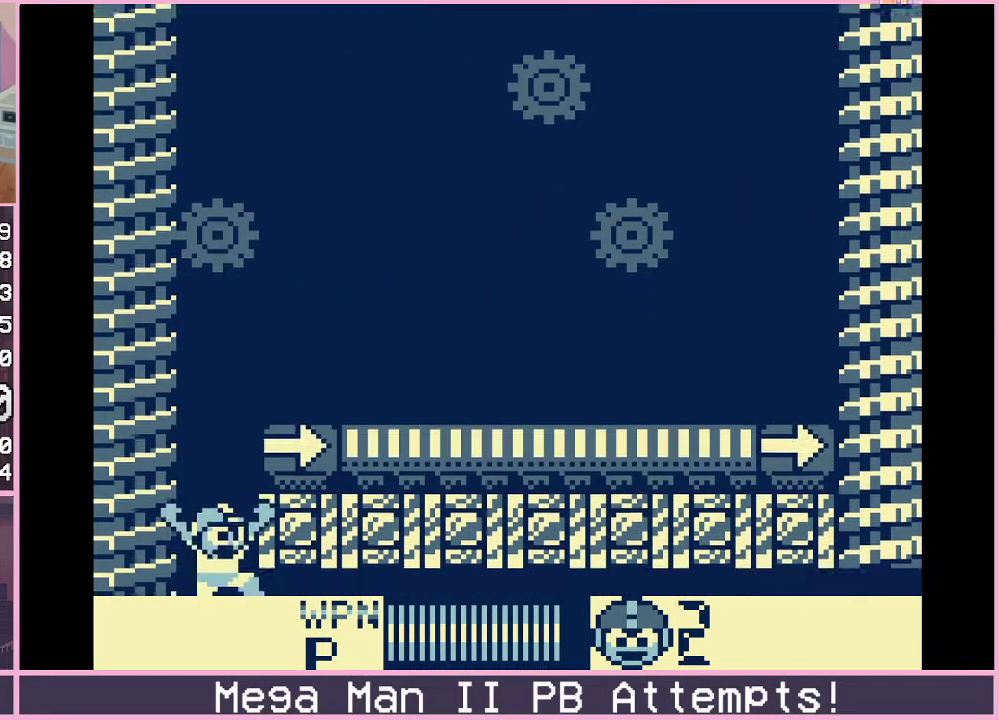
{"buttons": [], "events": [[83, "DPAD_RIGHT", "up"]]}
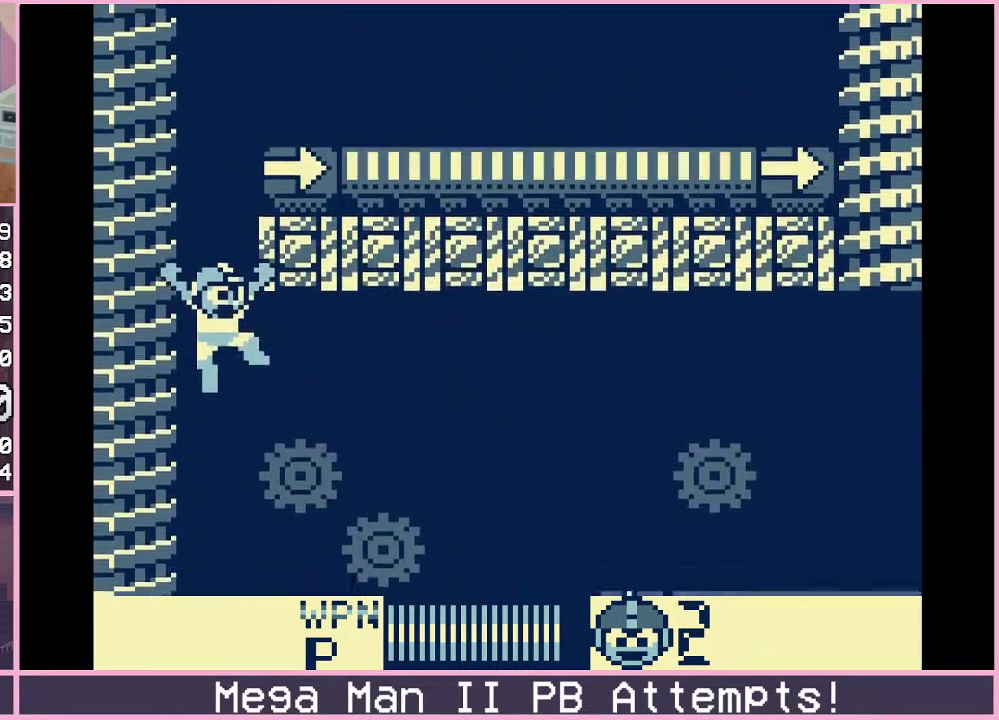
{"buttons": ["DPAD_RIGHT"], "events": [[117, "DPAD_RIGHT", "down"]]}
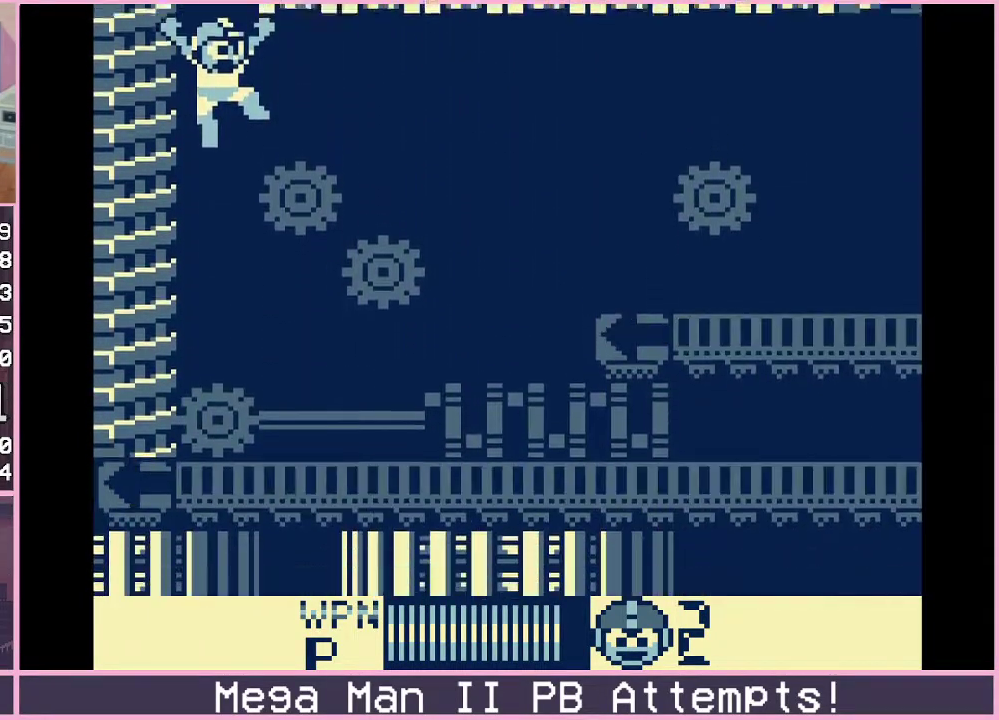
{"buttons": ["B", "DPAD_RIGHT"], "events": [[367, "B", "down"]]}
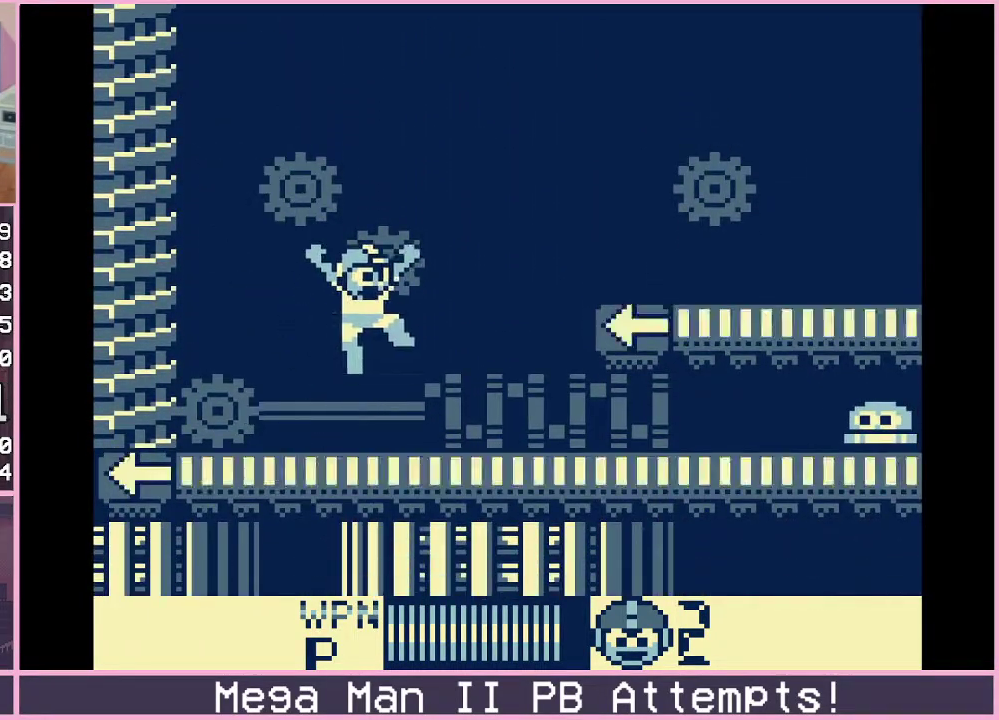
{"buttons": ["B", "DPAD_RIGHT"], "events": [[67, "B", "up"], [367, "B", "down"]]}
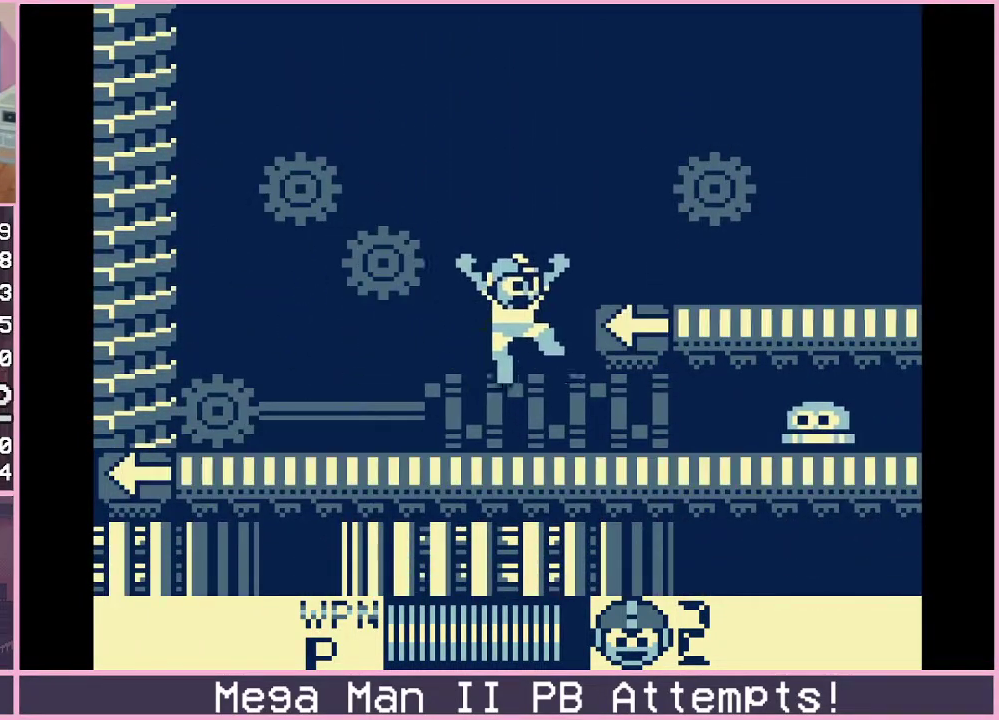
{"buttons": ["DPAD_RIGHT"], "events": [[200, "B", "up"], [350, "B", "down"], [500, "B", "up"]]}
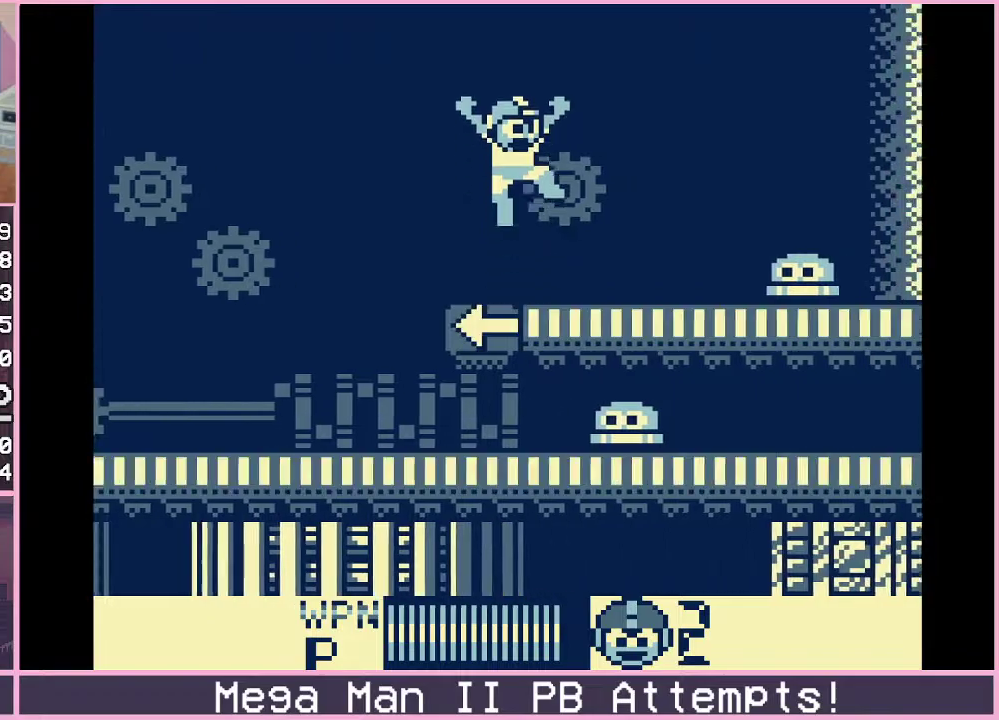
{"buttons": ["B", "DPAD_RIGHT"], "events": [[317, "B", "down"]]}
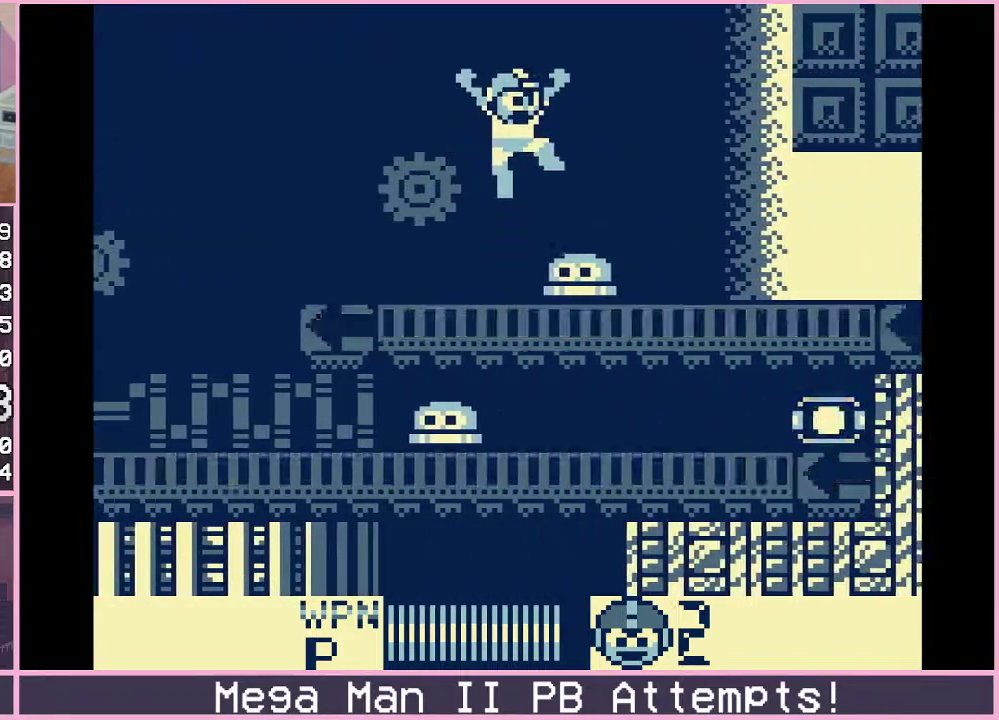
{"buttons": ["DPAD_RIGHT"], "events": [[217, "B", "up"]]}
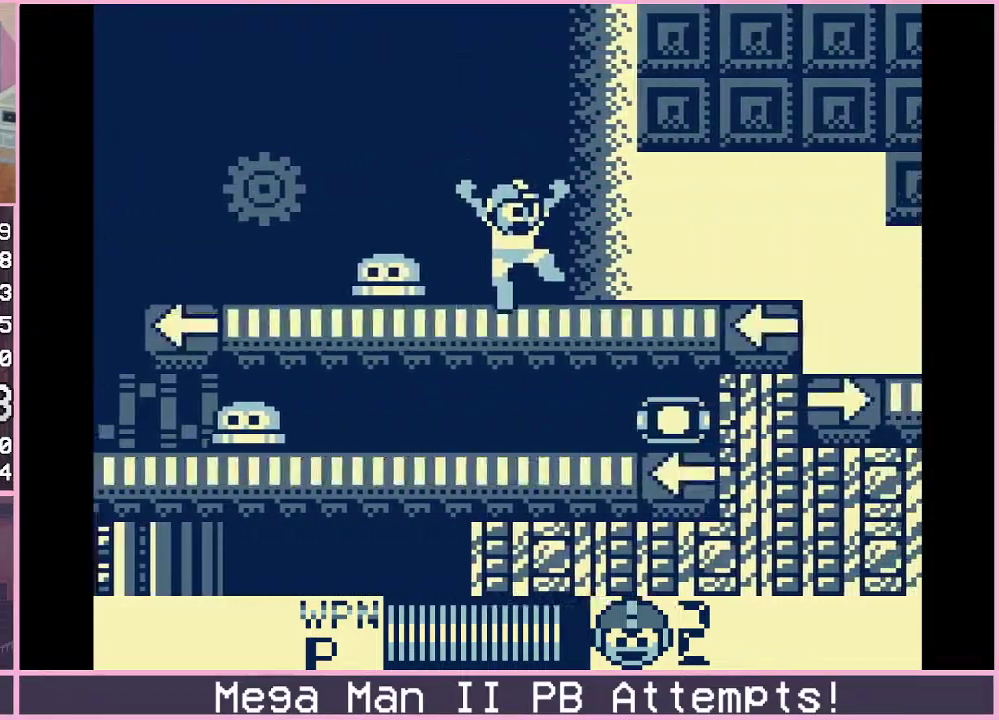
{"buttons": ["B", "DPAD_RIGHT"], "events": [[50, "B", "down"], [167, "B", "up"], [417, "B", "down"]]}
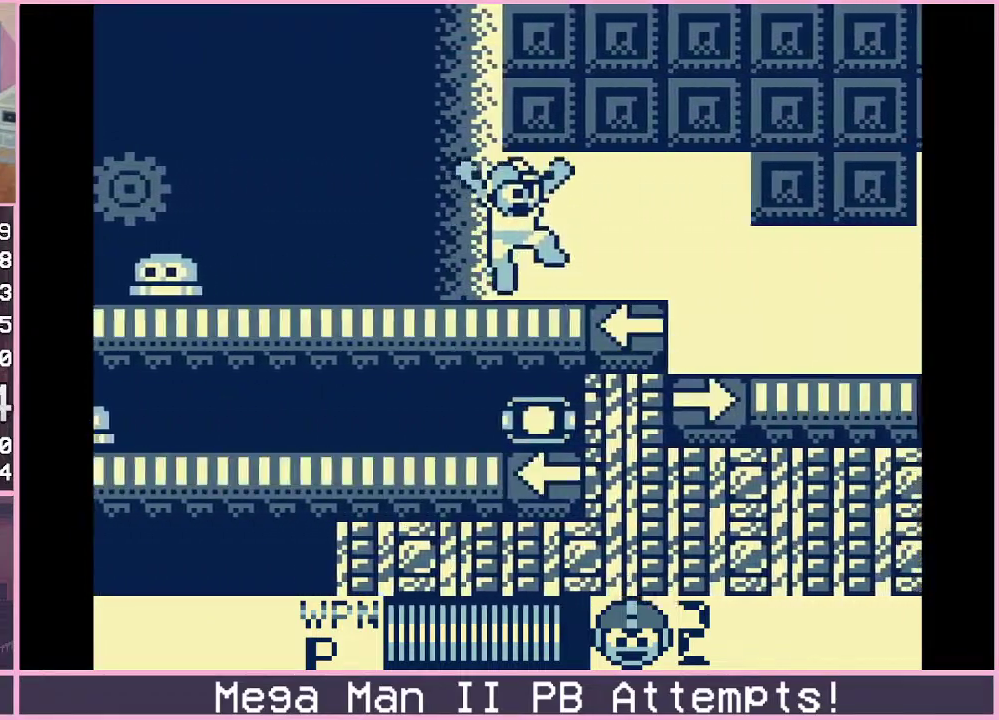
{"buttons": ["DPAD_RIGHT"], "events": [[33, "B", "up"], [183, "B", "down"], [267, "B", "up"], [417, "B", "down"], [483, "B", "up"]]}
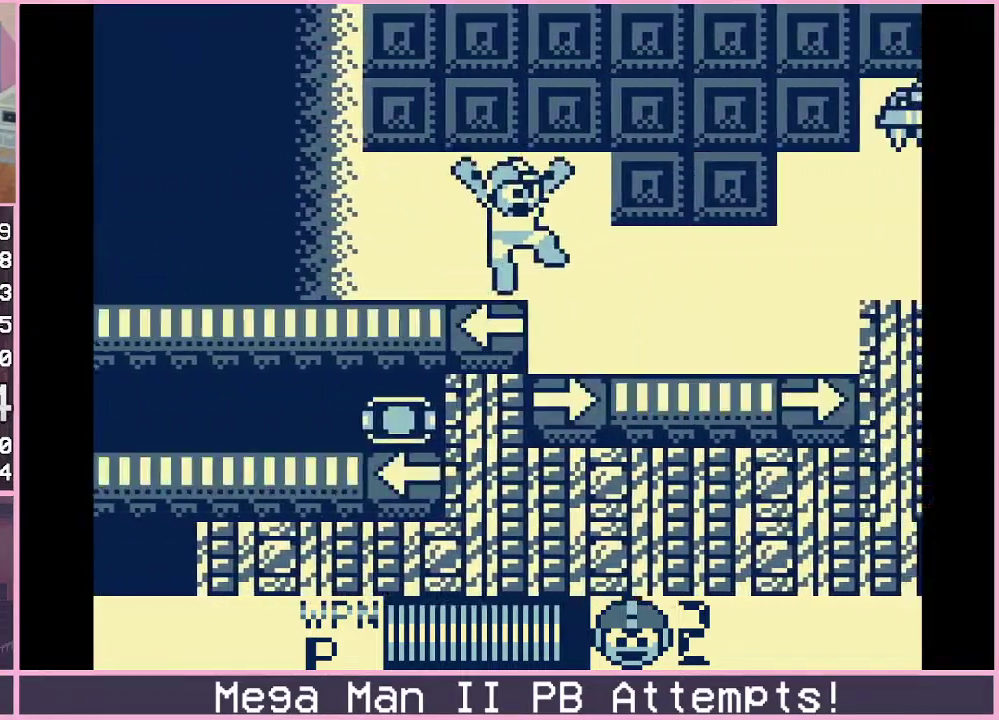
{"buttons": ["DPAD_RIGHT"], "events": []}
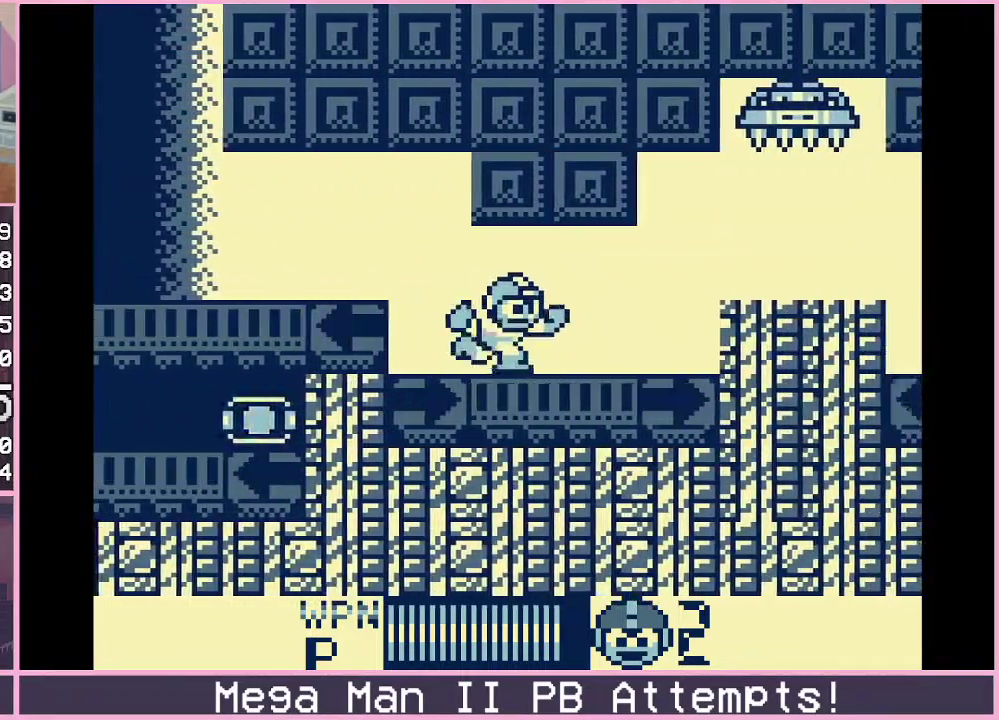
{"buttons": ["B"], "events": [[417, "DPAD_RIGHT", "up"], [450, "B", "down"]]}
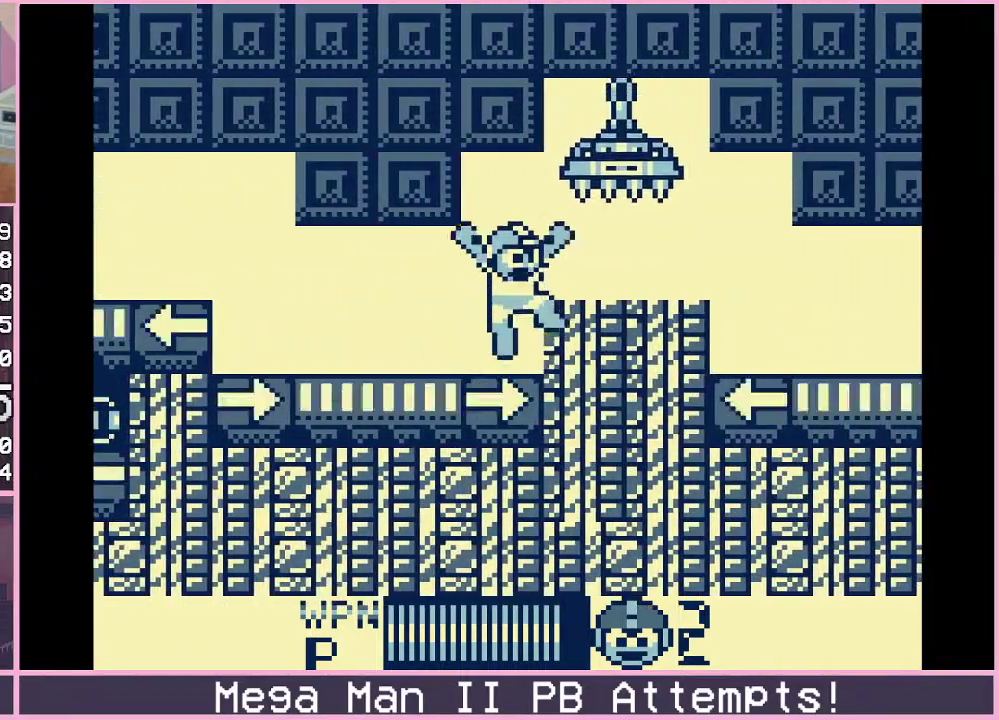
{"buttons": [], "events": [[67, "DPAD_RIGHT", "down"], [117, "B", "up"], [117, "DPAD_RIGHT", "up"]]}
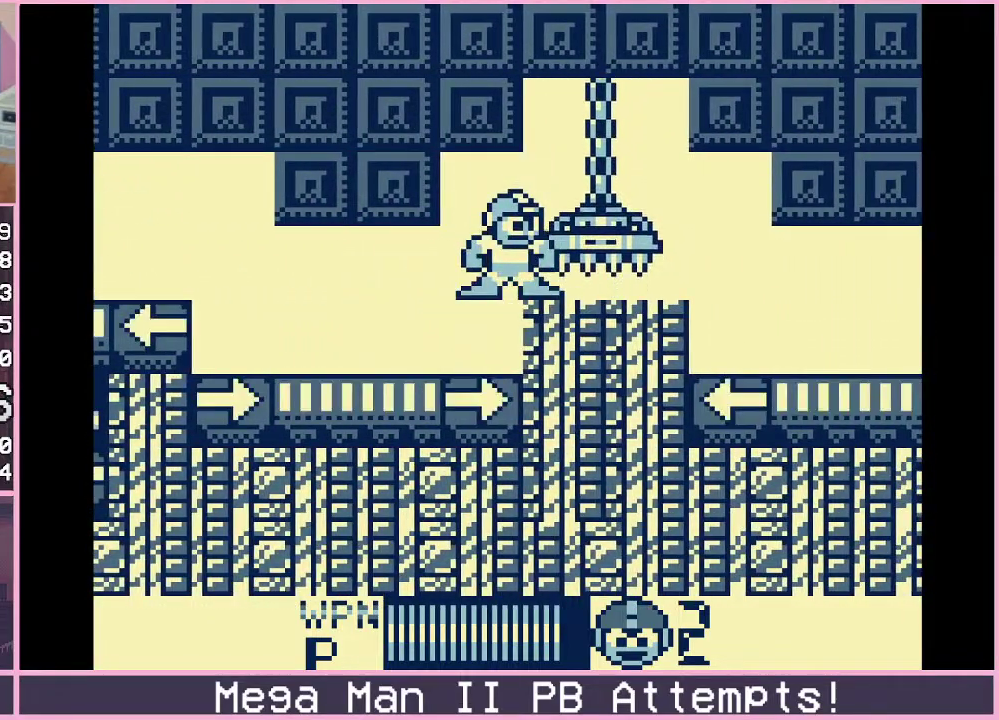
{"buttons": [], "events": []}
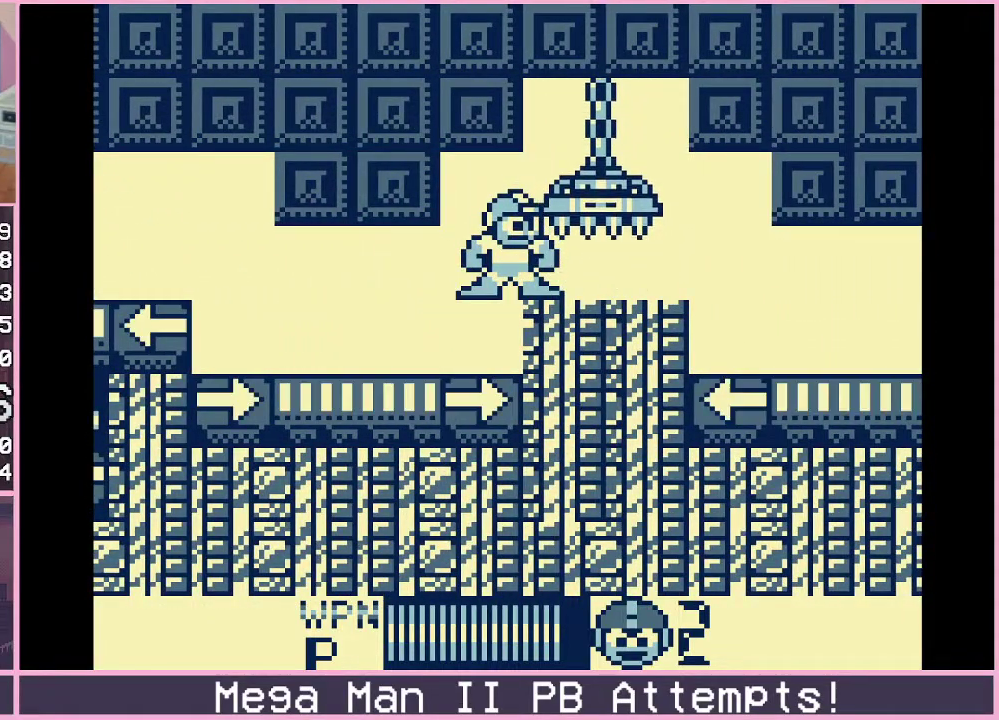
{"buttons": [], "events": [[117, "DPAD_DOWN", "down"], [167, "B", "down"], [233, "B", "up"], [367, "DPAD_DOWN", "up"]]}
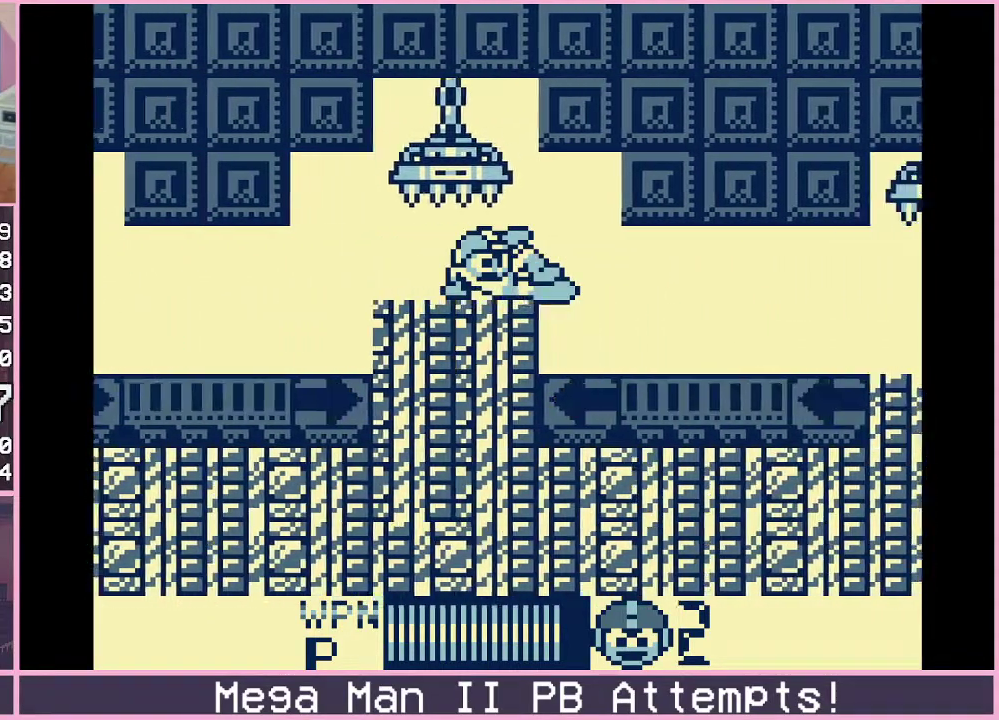
{"buttons": ["DPAD_RIGHT"], "events": [[217, "DPAD_RIGHT", "down"], [400, "B", "down"], [500, "B", "up"]]}